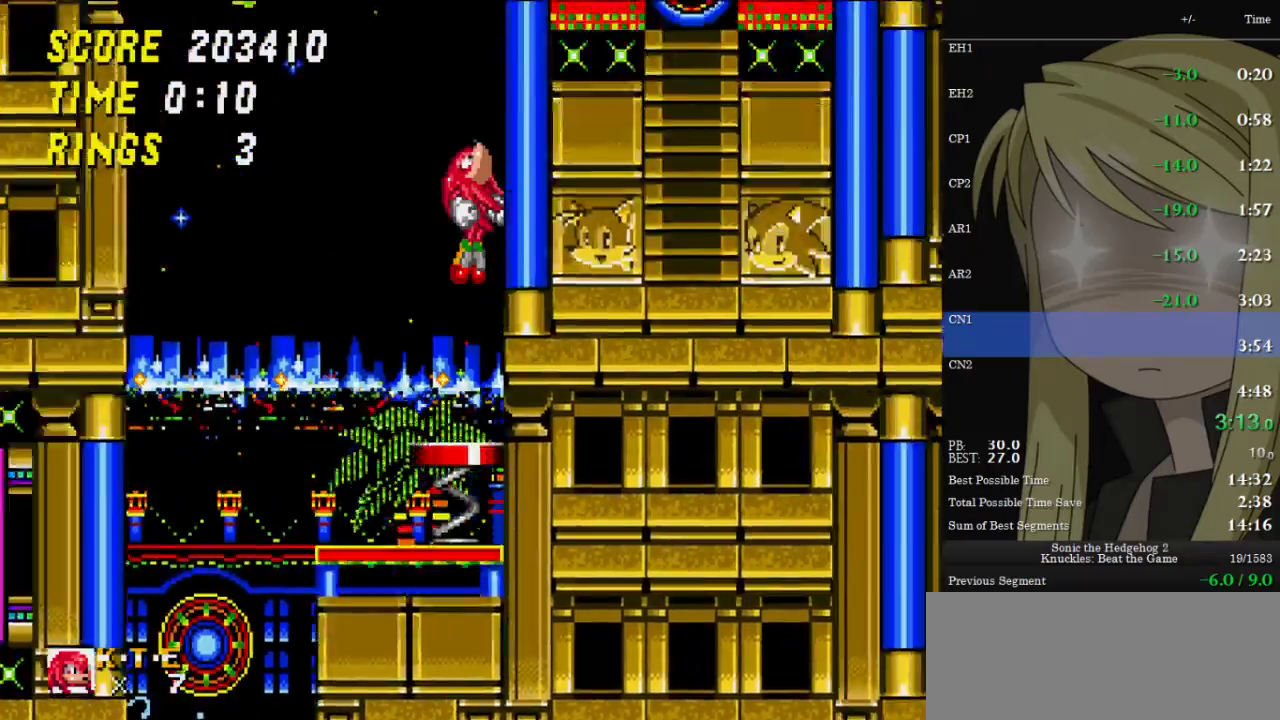
Gameplay with keyboard; each line is a JSON object with the keys held at the frame after it. "events" lists presses ("down") and releases ("up") of "c", "down", "left", "right", "up", "x" and "z" between this image and that frame as [ms after this image, input, new state], when the widget could be followed in between. No other keys are recorded. Mouse input is not recorded. Not read: other_keys.
{"keys": ["right"], "events": [[400, "right", "down"]]}
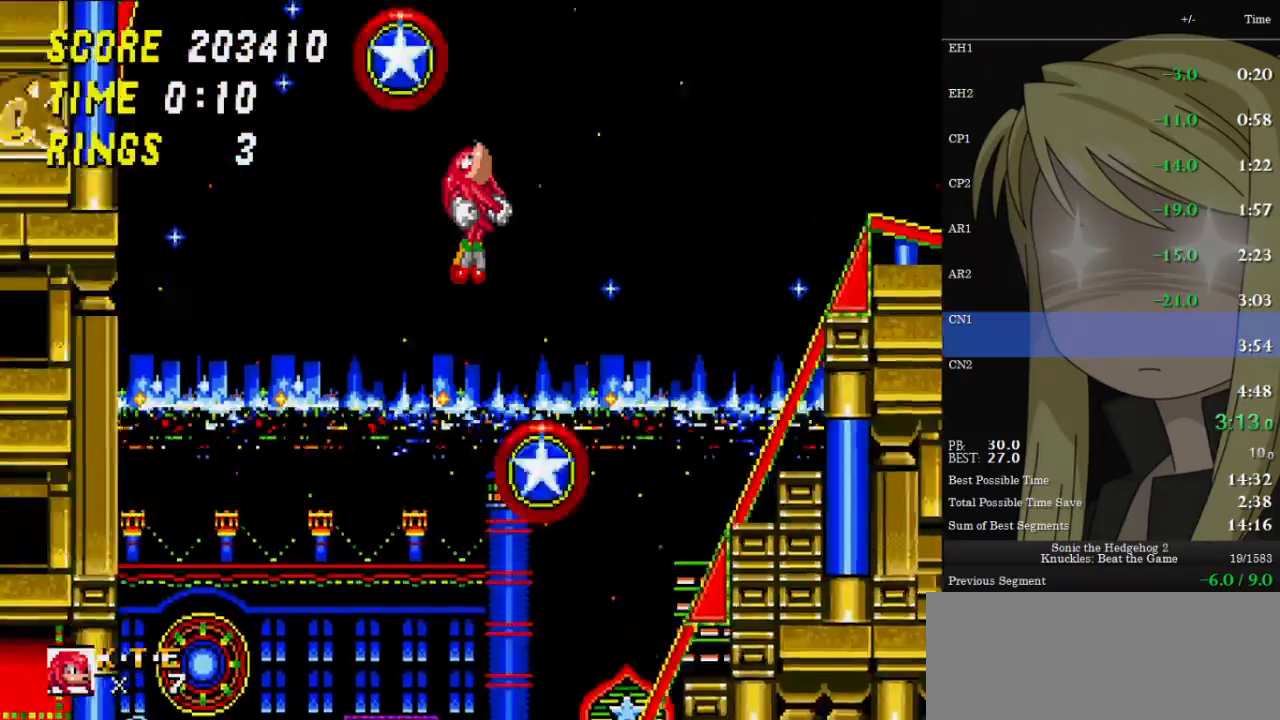
{"keys": ["right"], "events": []}
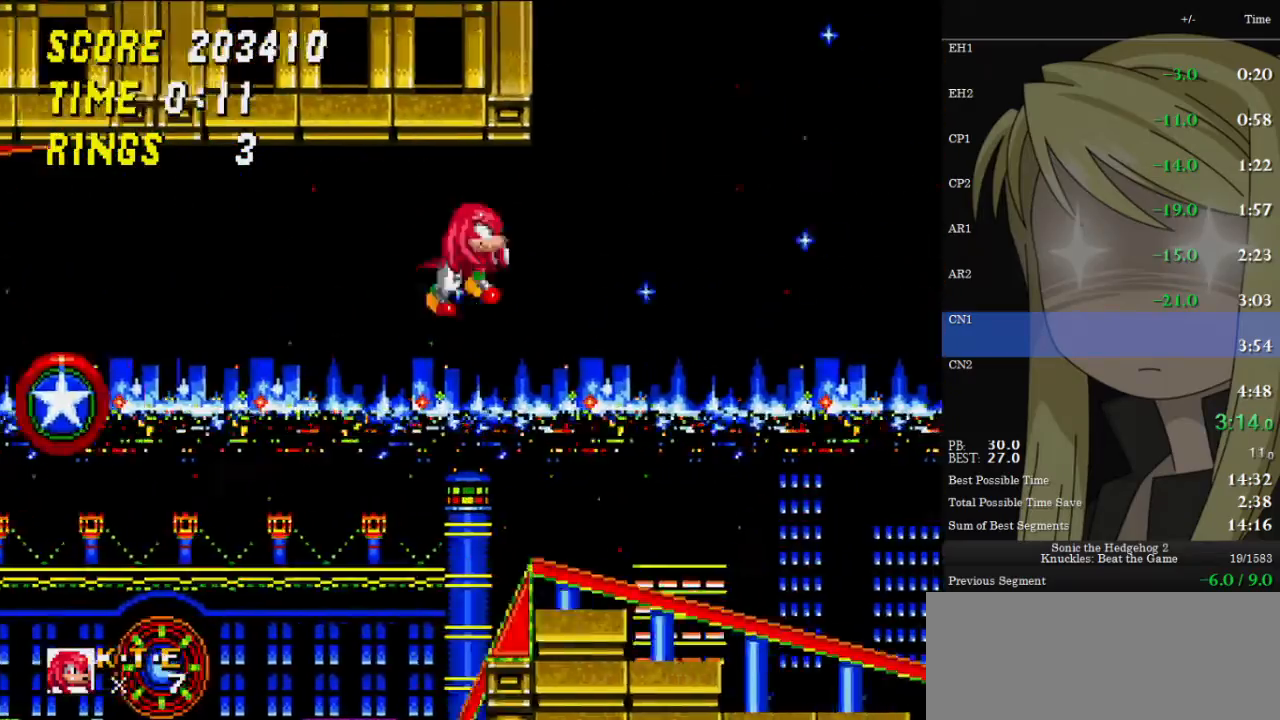
{"keys": ["right"], "events": []}
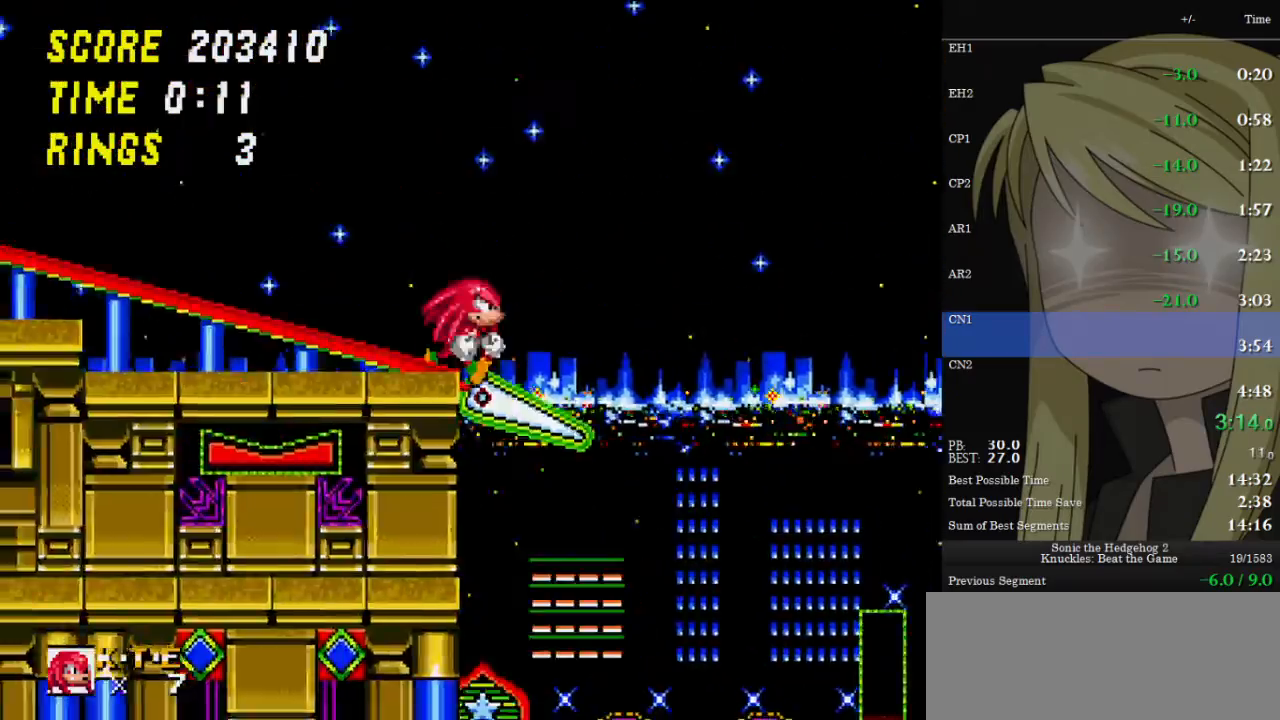
{"keys": ["c", "right", "x", "z"], "events": [[100, "z", "down"], [133, "c", "down"], [133, "x", "down"]]}
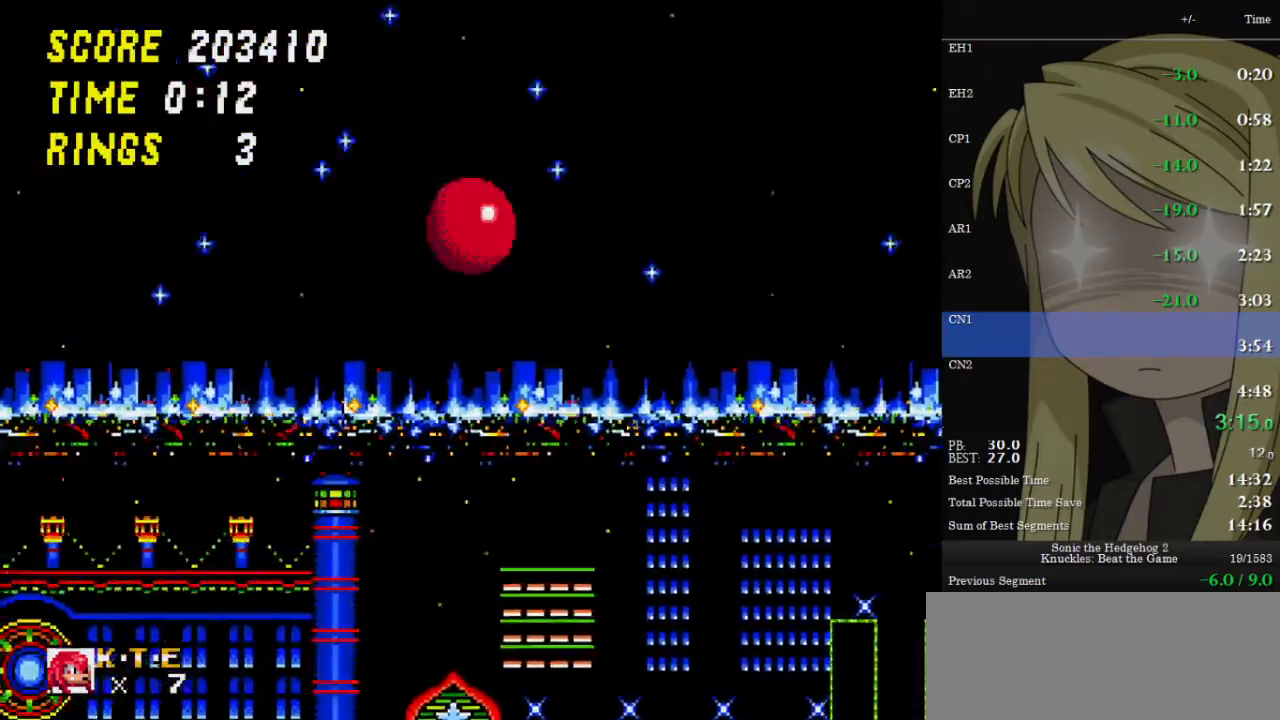
{"keys": ["c", "right", "x", "z"], "events": []}
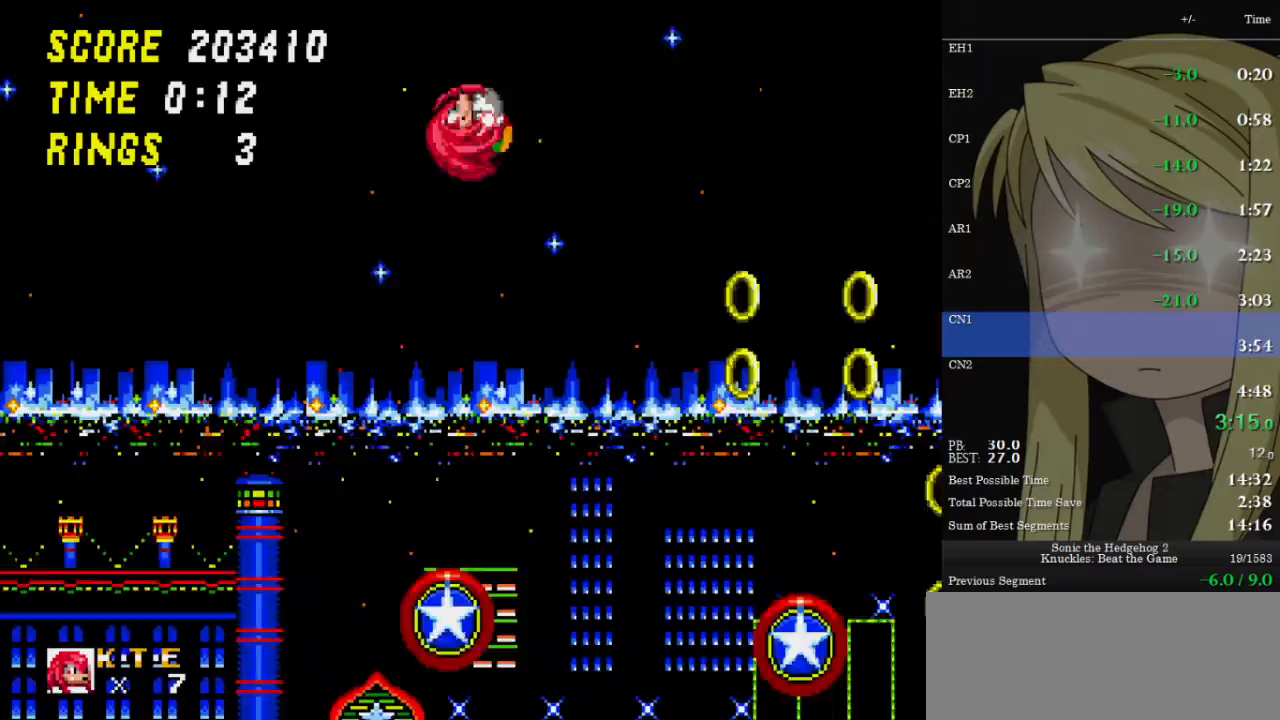
{"keys": [], "events": [[233, "c", "up"], [233, "x", "up"], [233, "z", "up"], [400, "right", "up"]]}
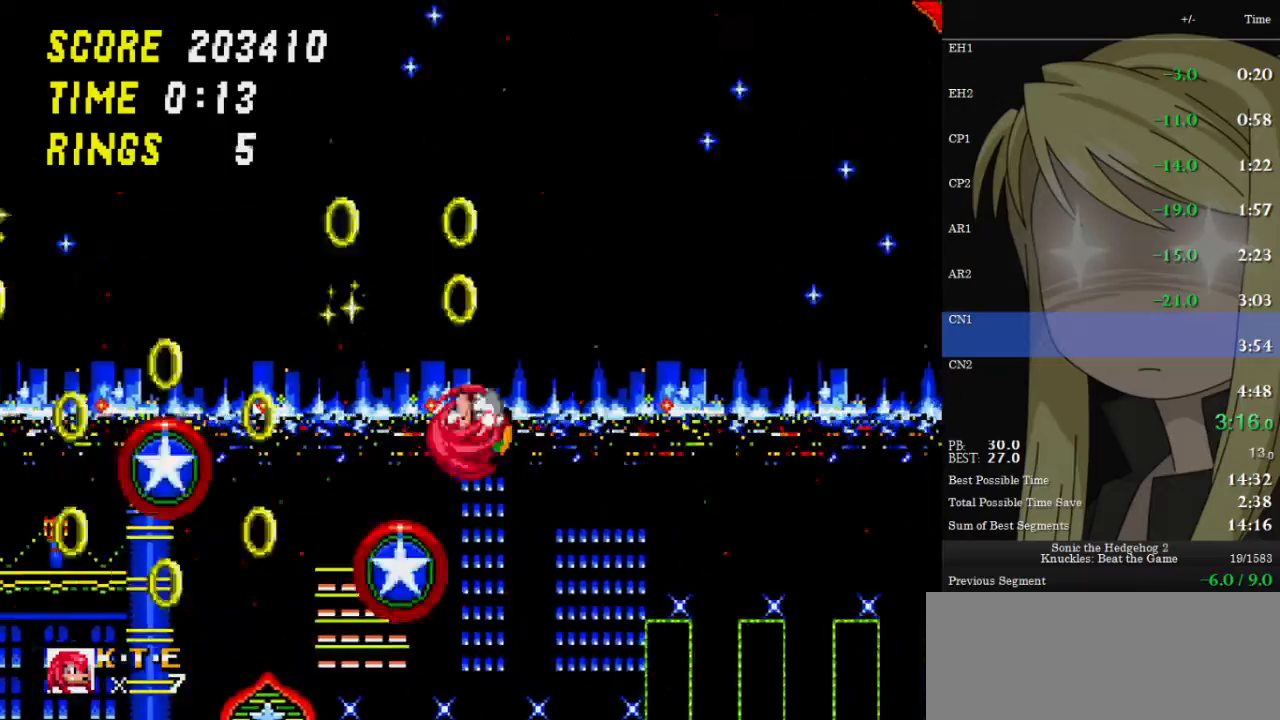
{"keys": ["right"], "events": [[33, "right", "down"]]}
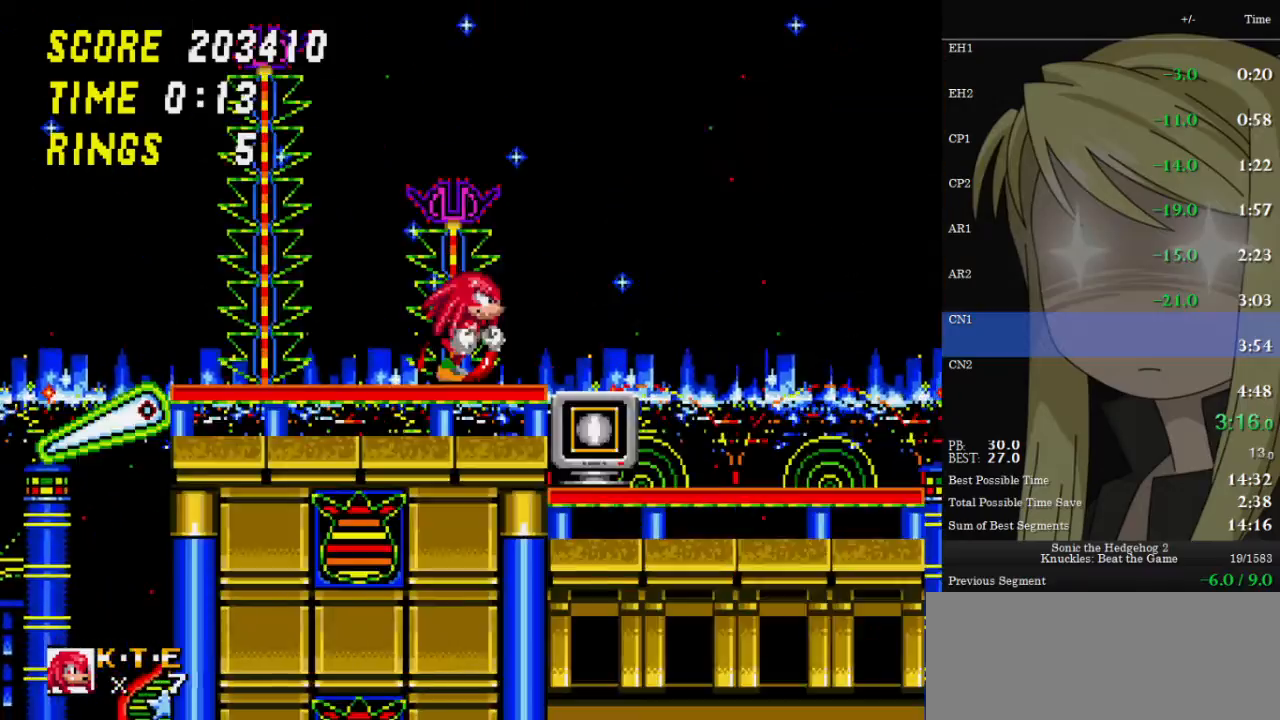
{"keys": ["right", "up", "z"], "events": [[300, "up", "down"], [333, "z", "down"]]}
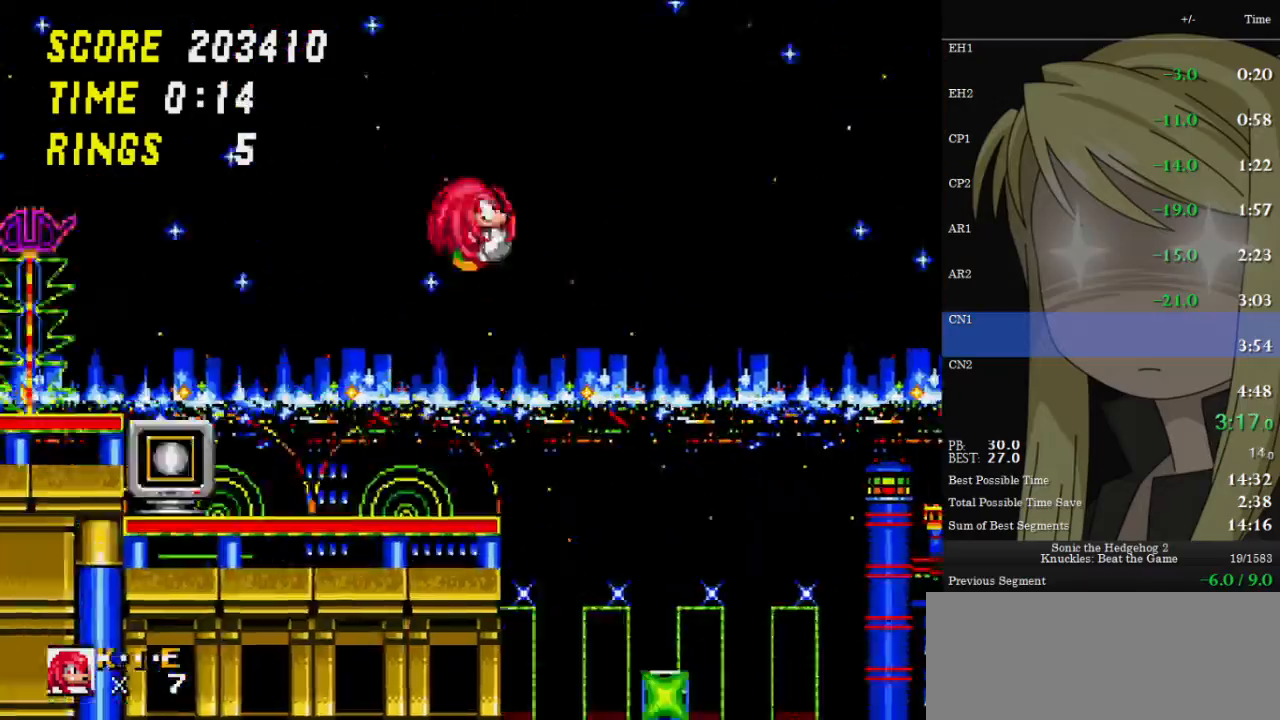
{"keys": ["right", "z"], "events": [[467, "up", "up"]]}
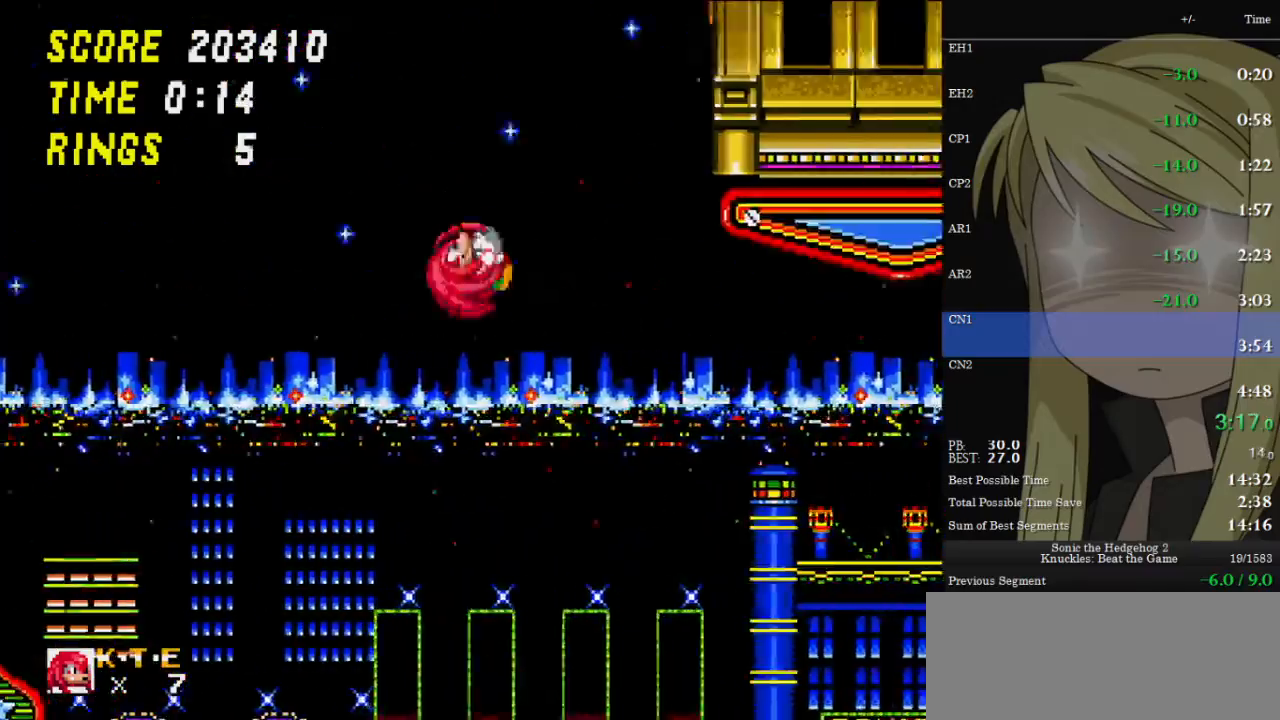
{"keys": ["right", "up"], "events": [[233, "up", "down"], [267, "z", "up"]]}
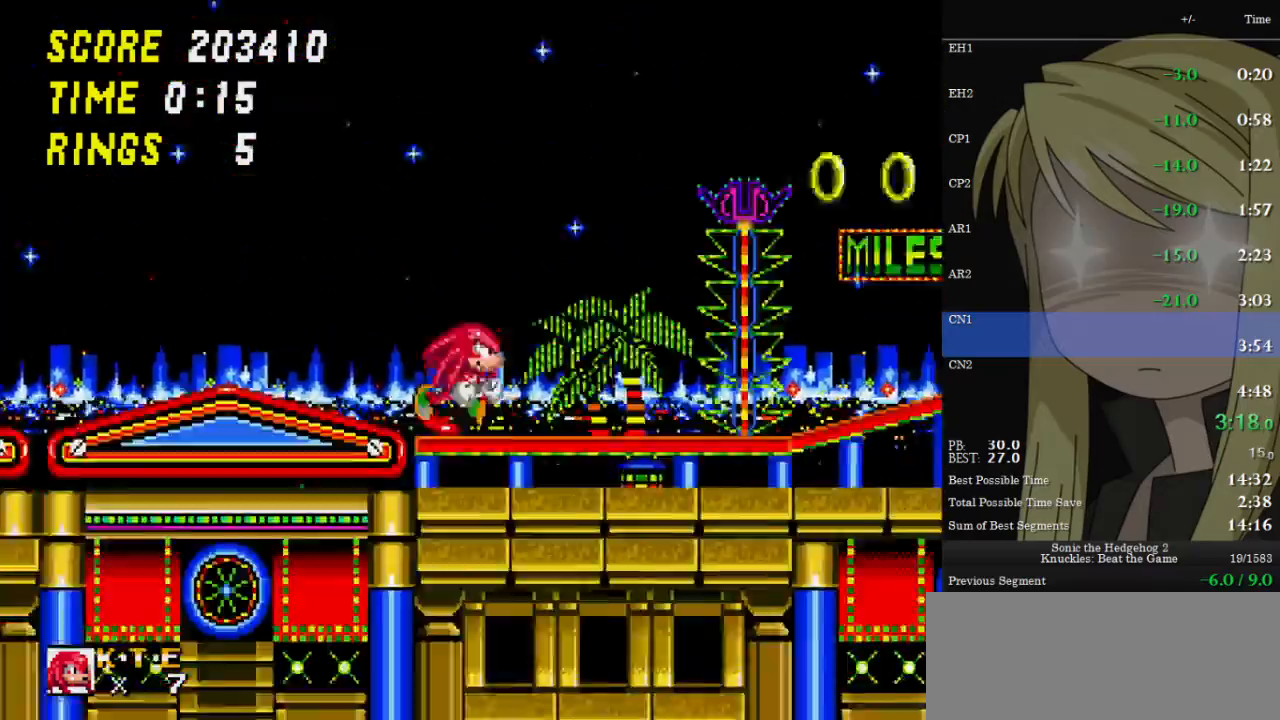
{"keys": ["right", "up", "z"], "events": [[400, "z", "down"]]}
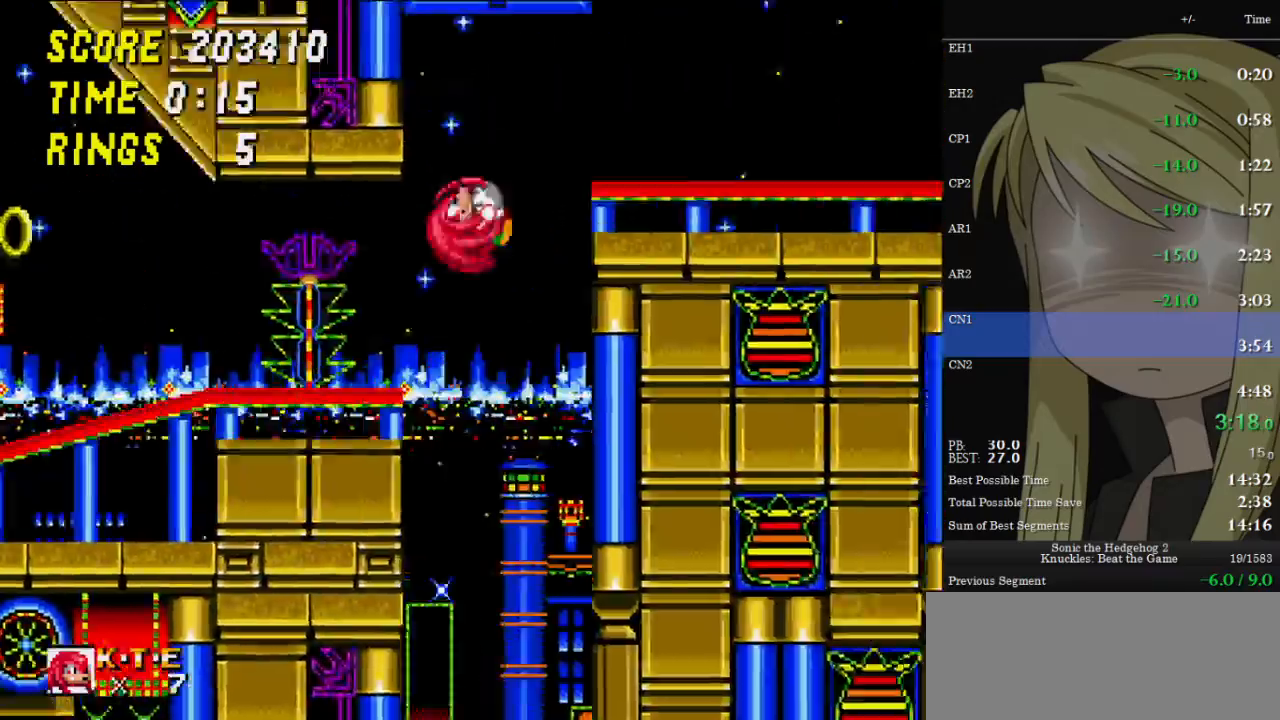
{"keys": ["right", "up"], "events": [[433, "z", "up"]]}
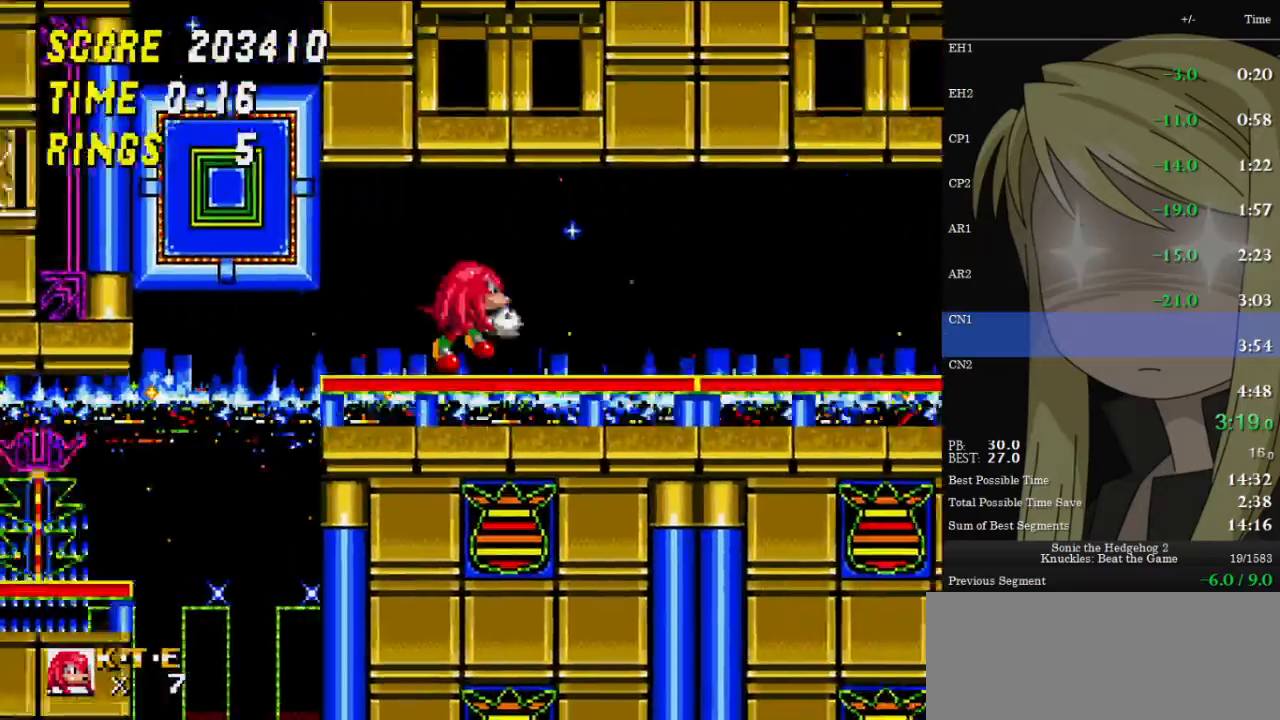
{"keys": ["right", "up", "z"], "events": [[133, "z", "down"]]}
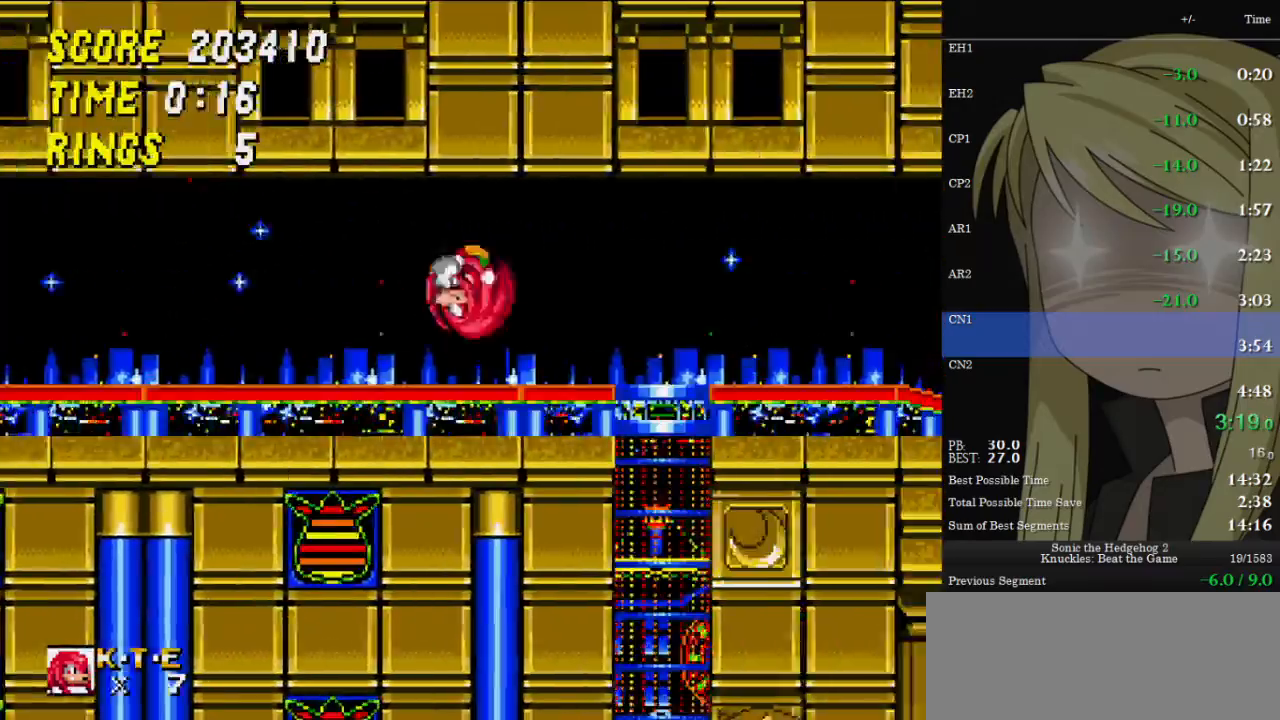
{"keys": ["right", "up"], "events": [[67, "z", "up"]]}
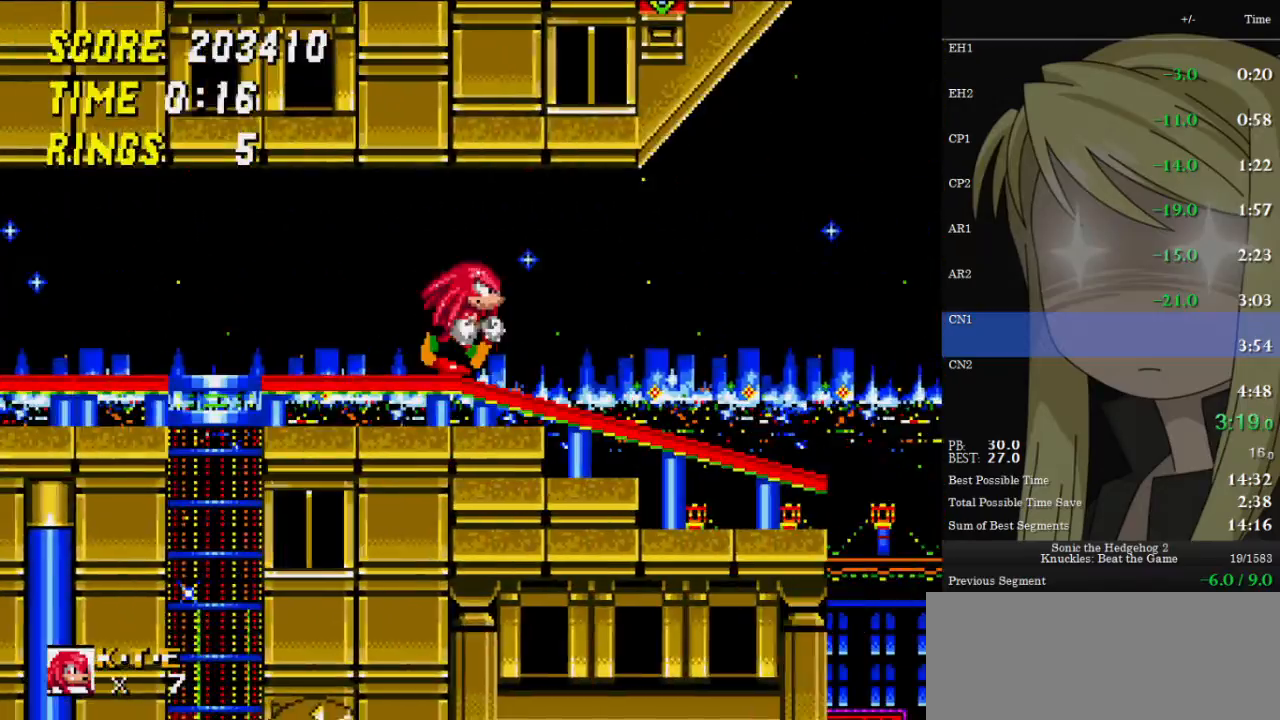
{"keys": ["right", "up", "z"], "events": [[167, "z", "down"]]}
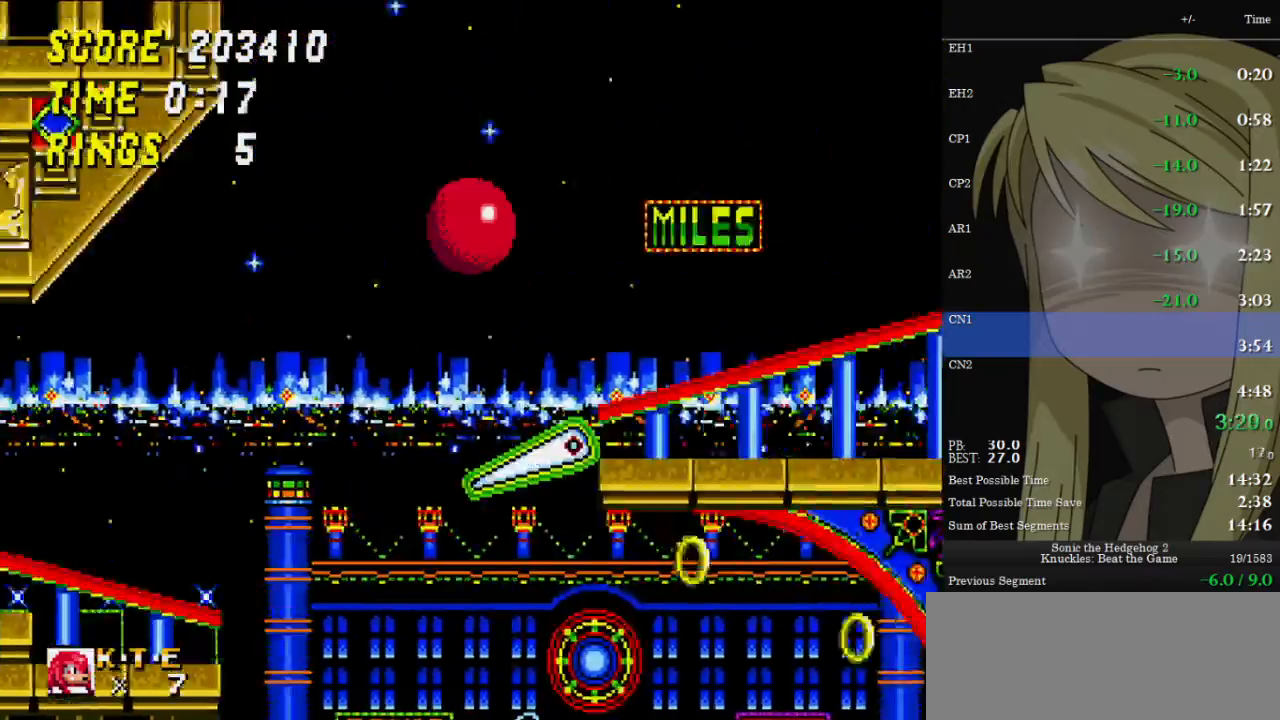
{"keys": ["right", "up"], "events": [[333, "z", "up"]]}
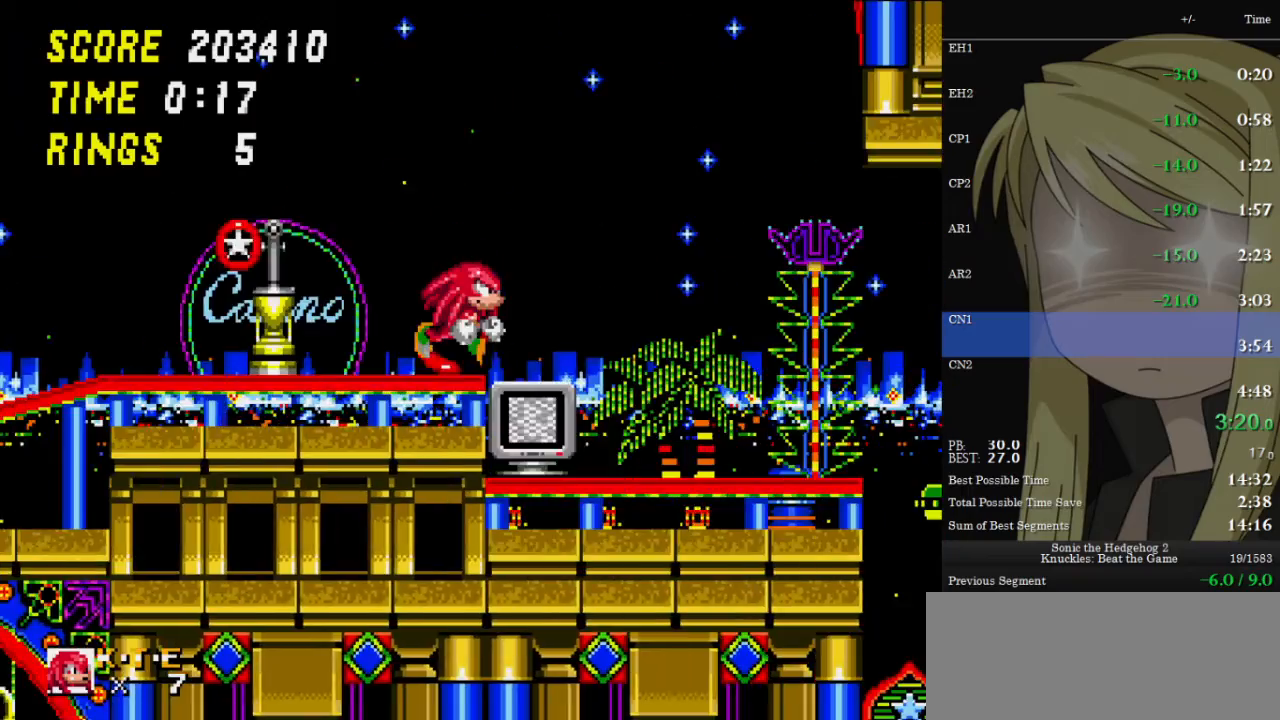
{"keys": ["right", "up", "z"], "events": [[433, "z", "down"]]}
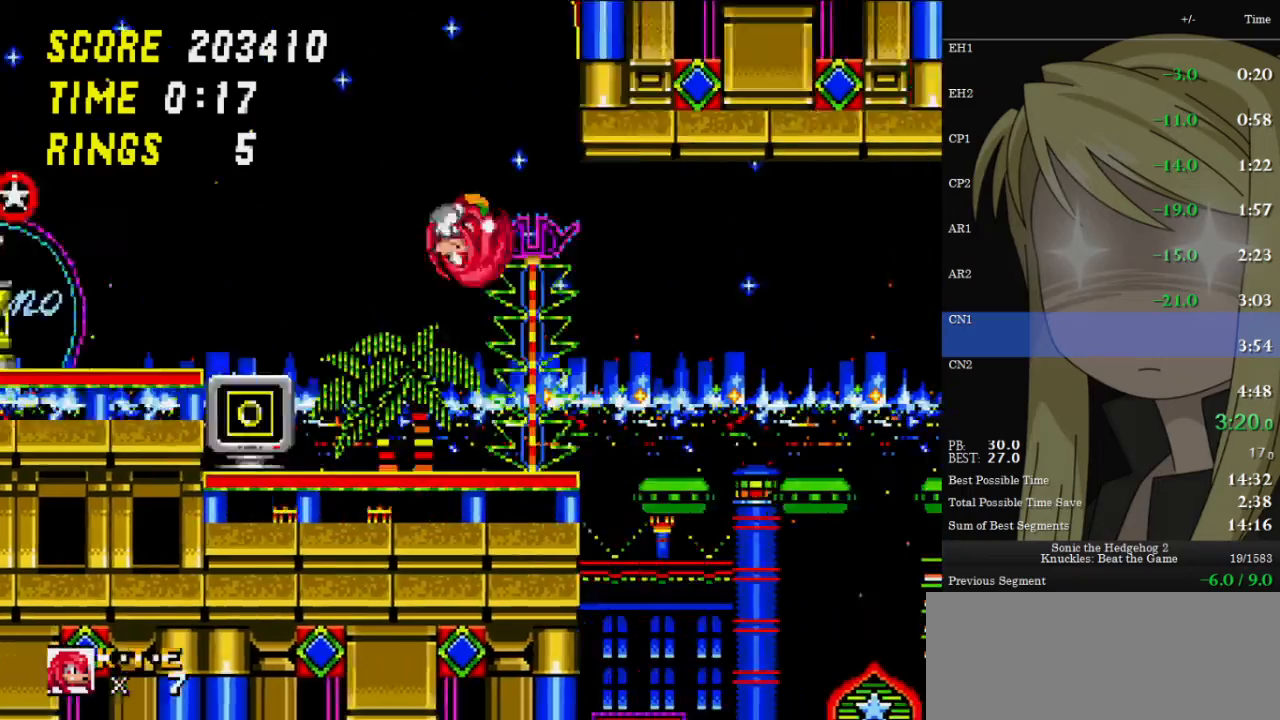
{"keys": ["right", "z"], "events": [[400, "up", "up"]]}
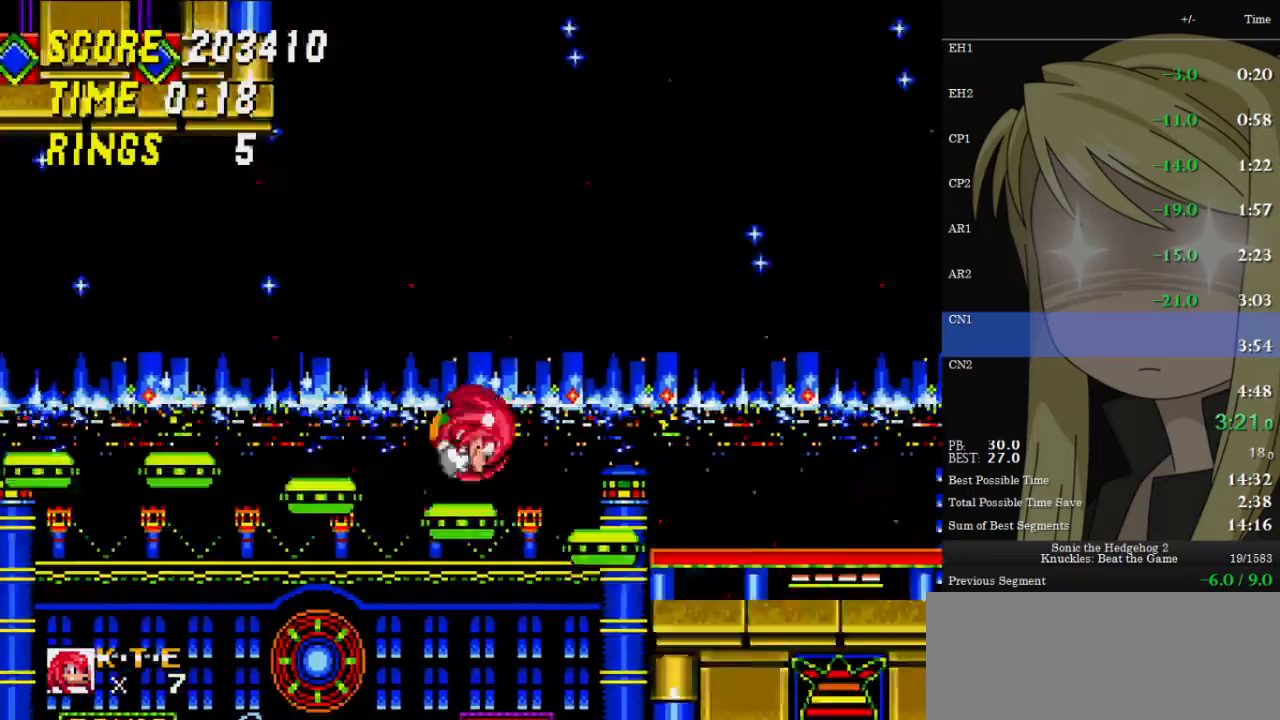
{"keys": ["right", "z"], "events": []}
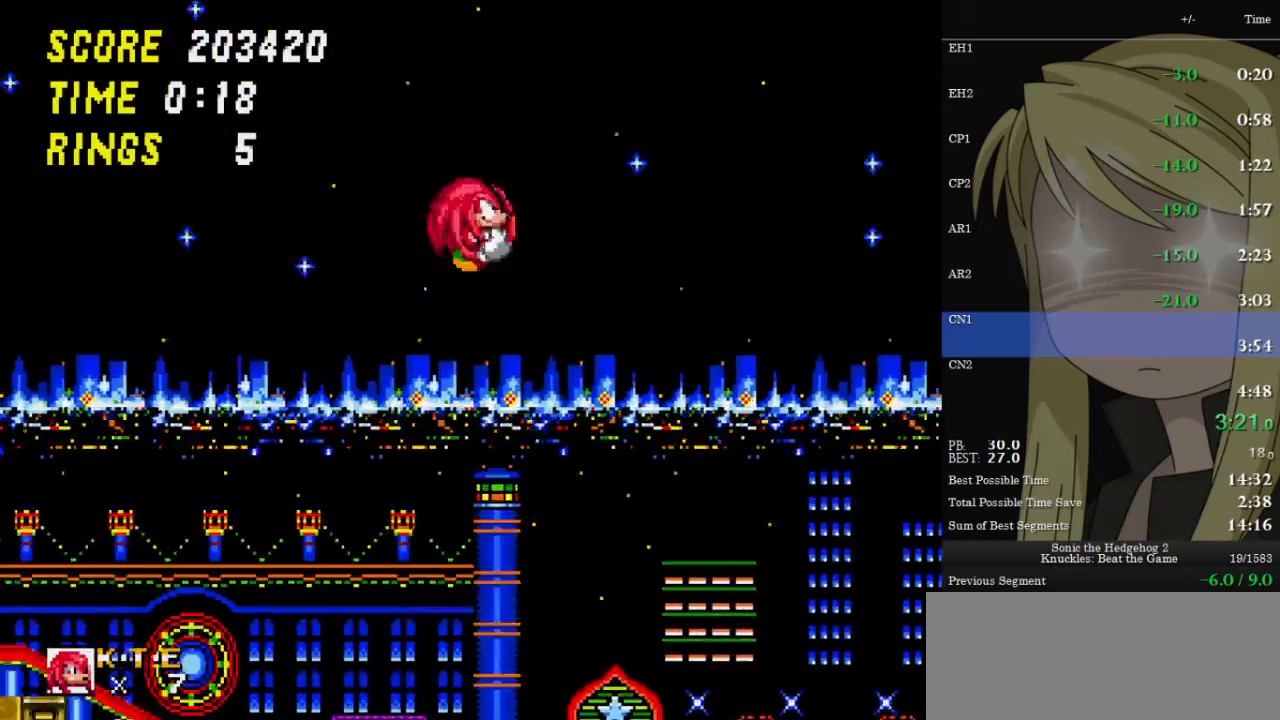
{"keys": ["right", "z"], "events": []}
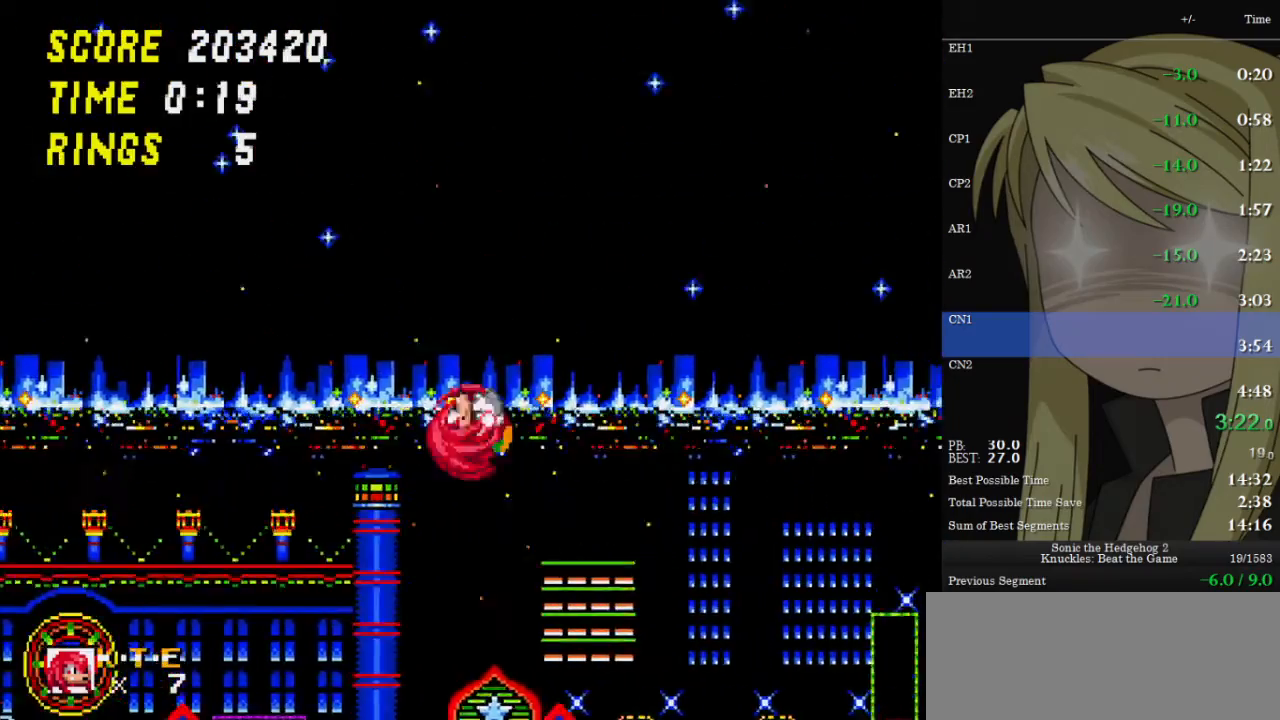
{"keys": ["down"], "events": [[333, "z", "up"], [367, "down", "down"], [467, "right", "up"]]}
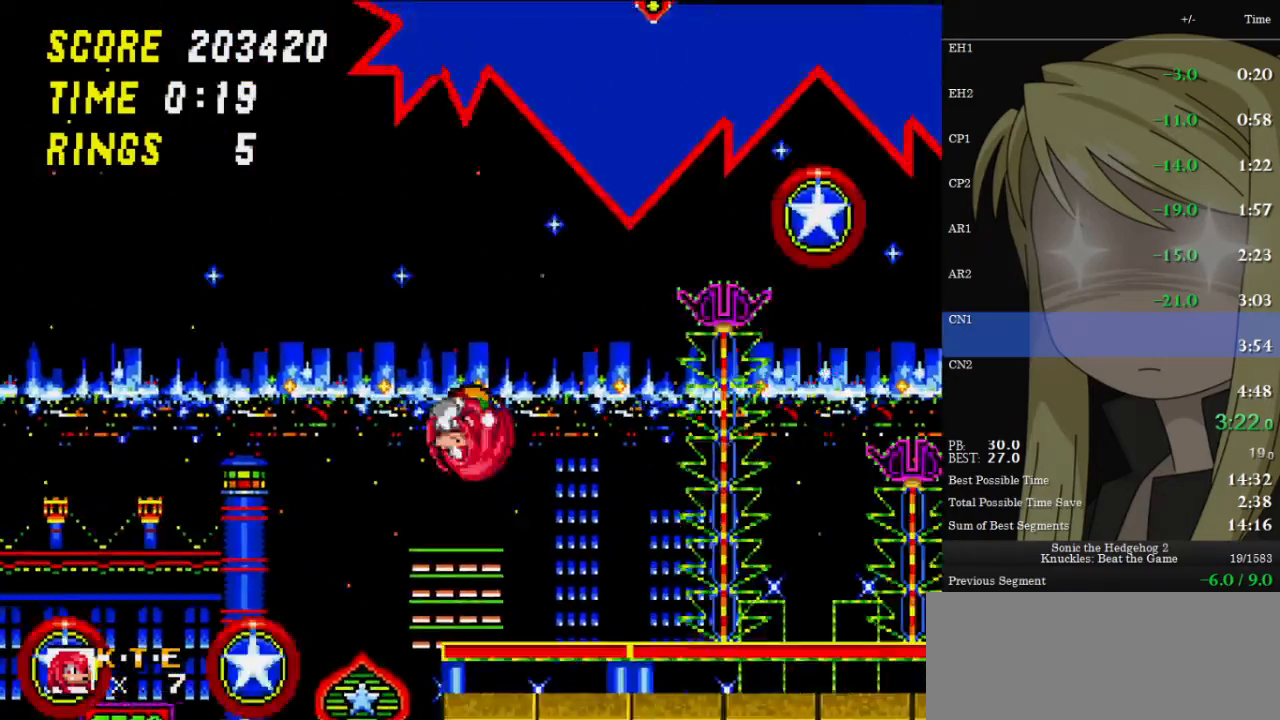
{"keys": ["right"], "events": [[267, "right", "down"], [300, "down", "up"]]}
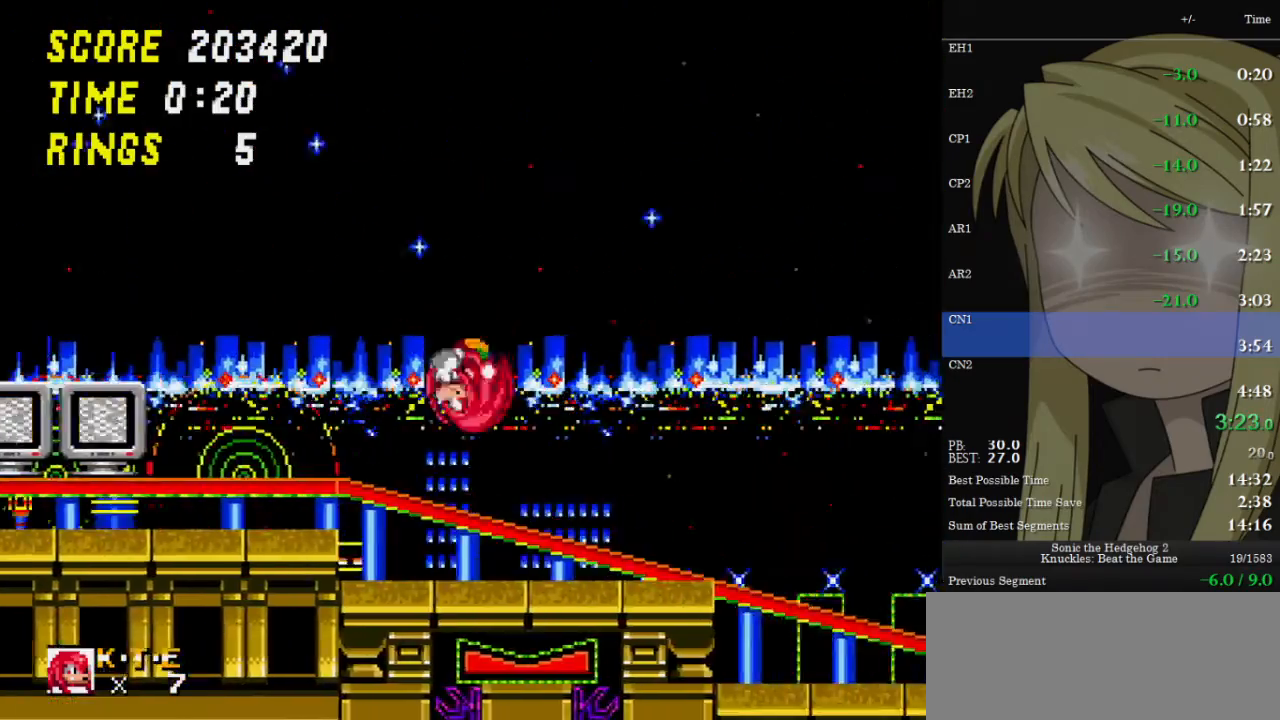
{"keys": [], "events": [[67, "down", "down"], [67, "right", "up"], [500, "down", "up"]]}
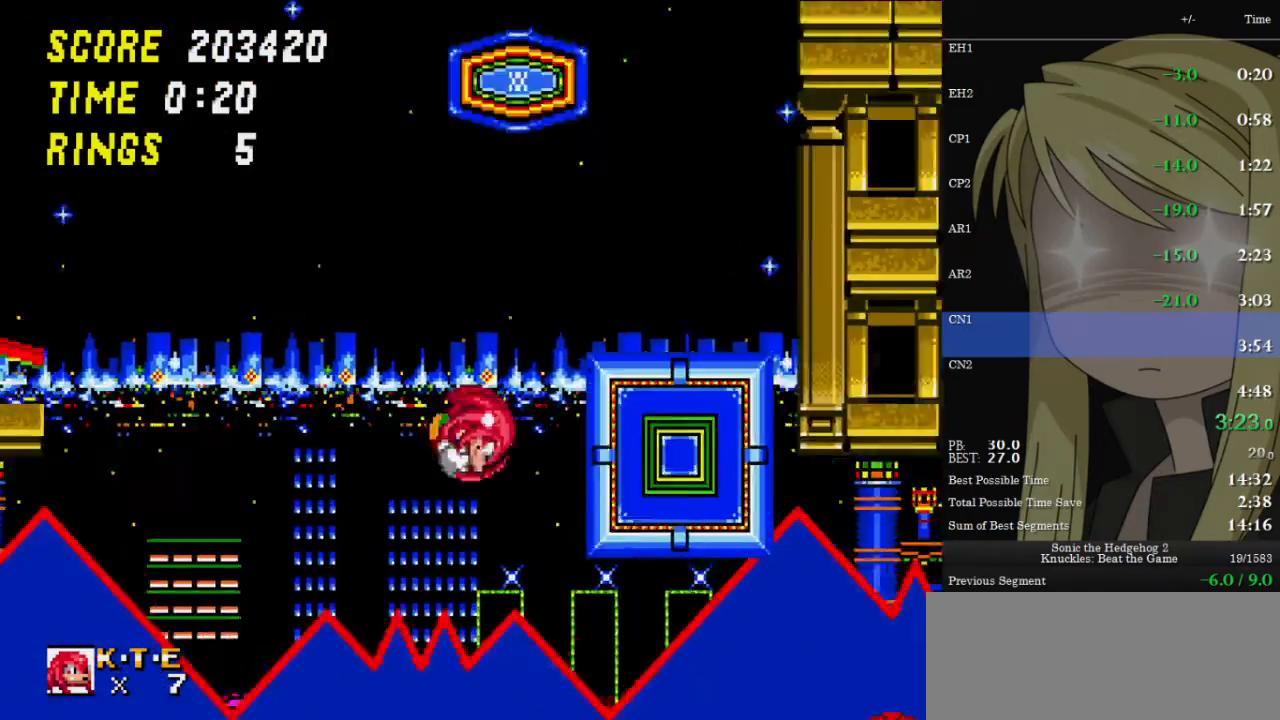
{"keys": [], "events": []}
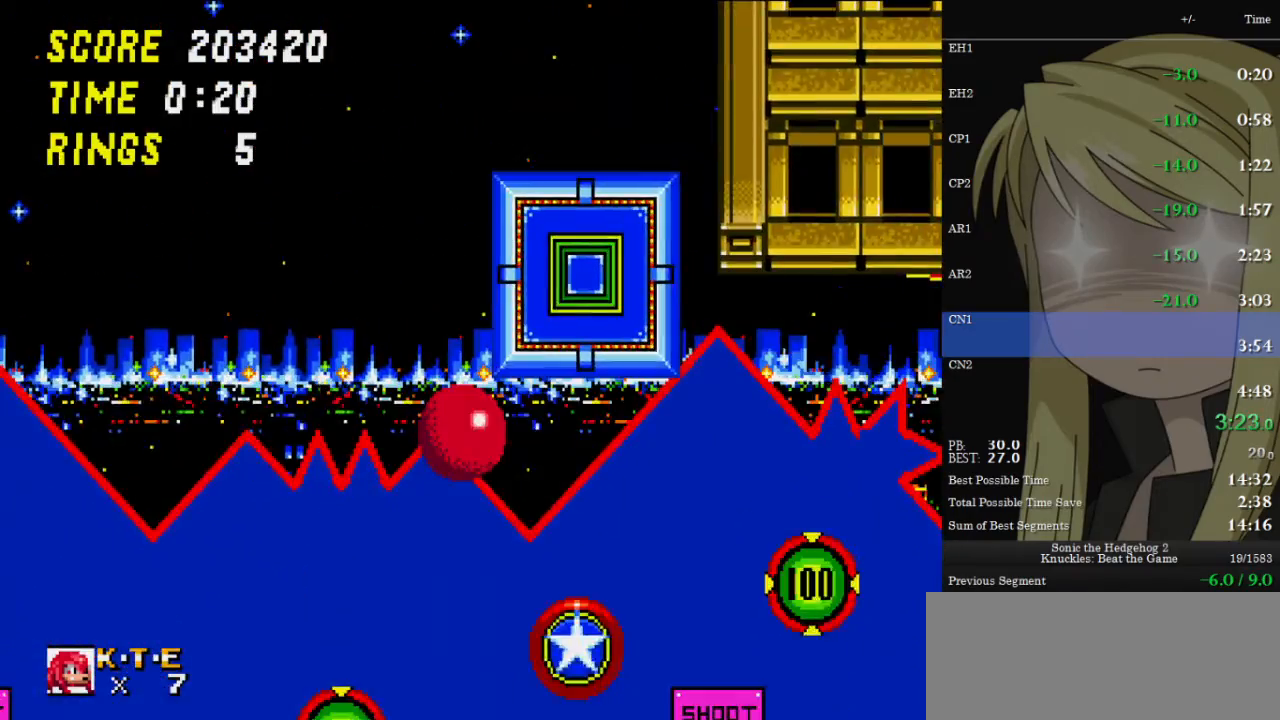
{"keys": [], "events": []}
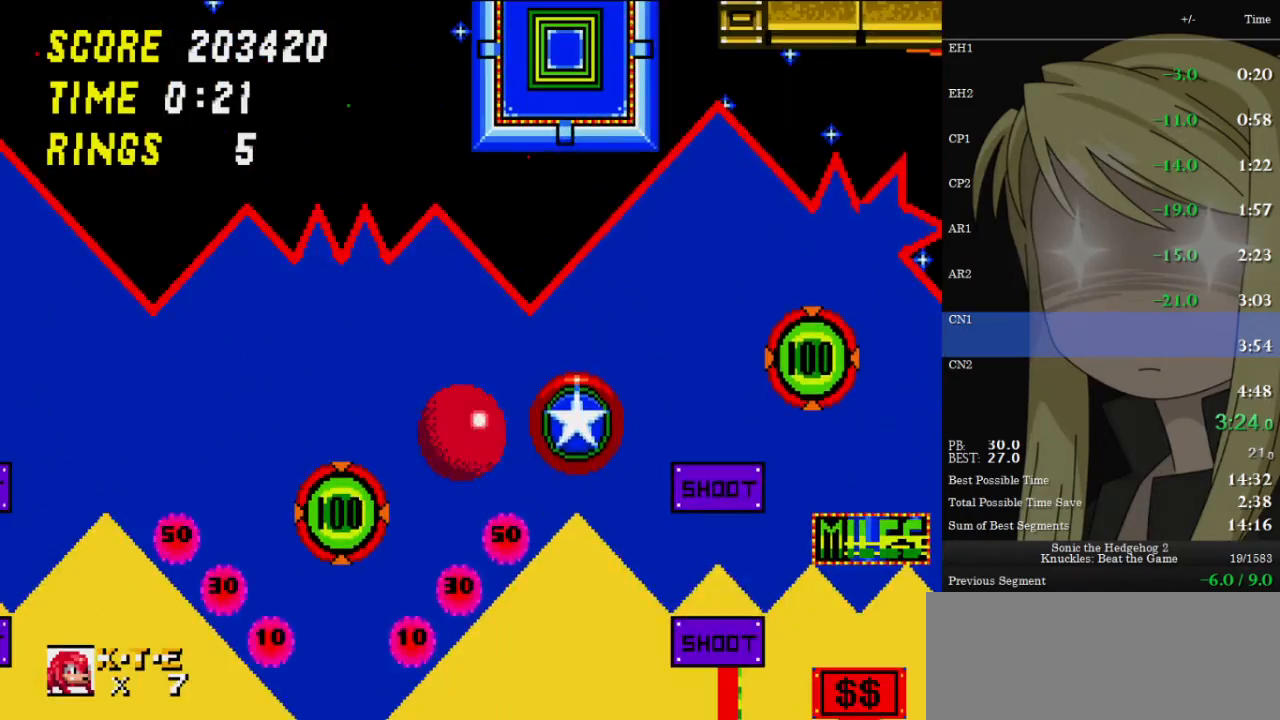
{"keys": ["left"], "events": [[367, "left", "down"]]}
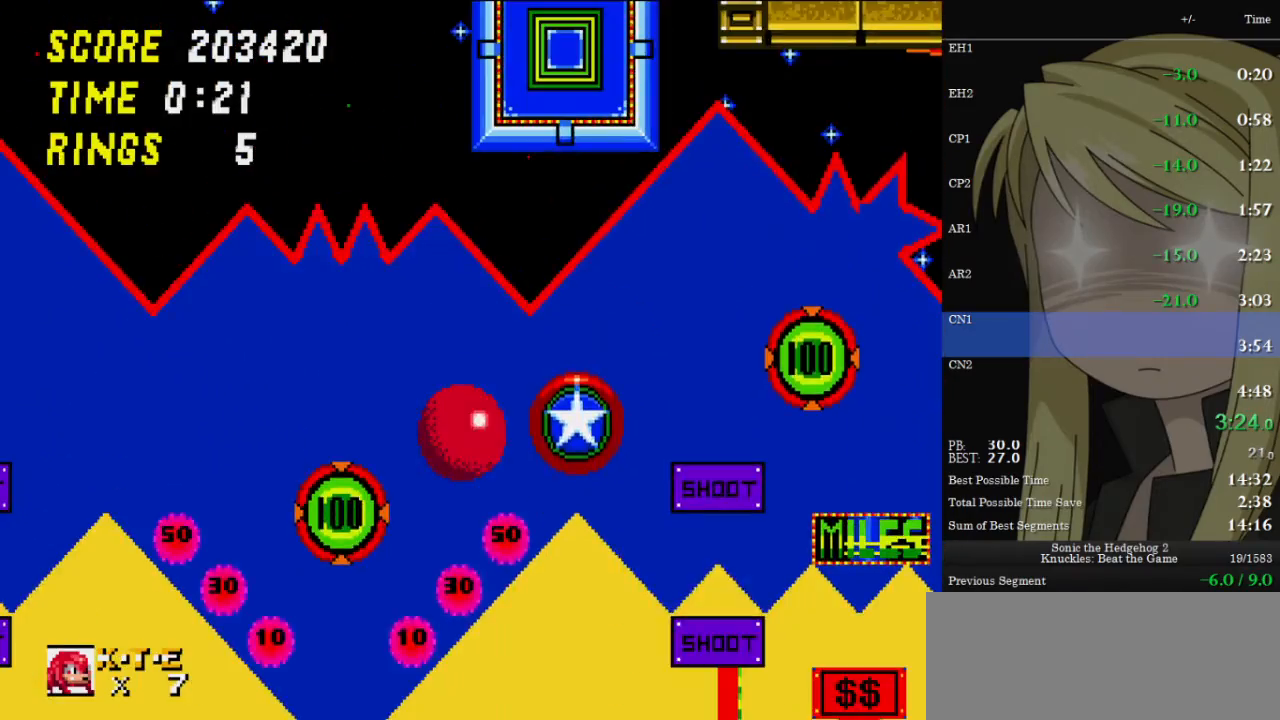
{"keys": ["left"], "events": []}
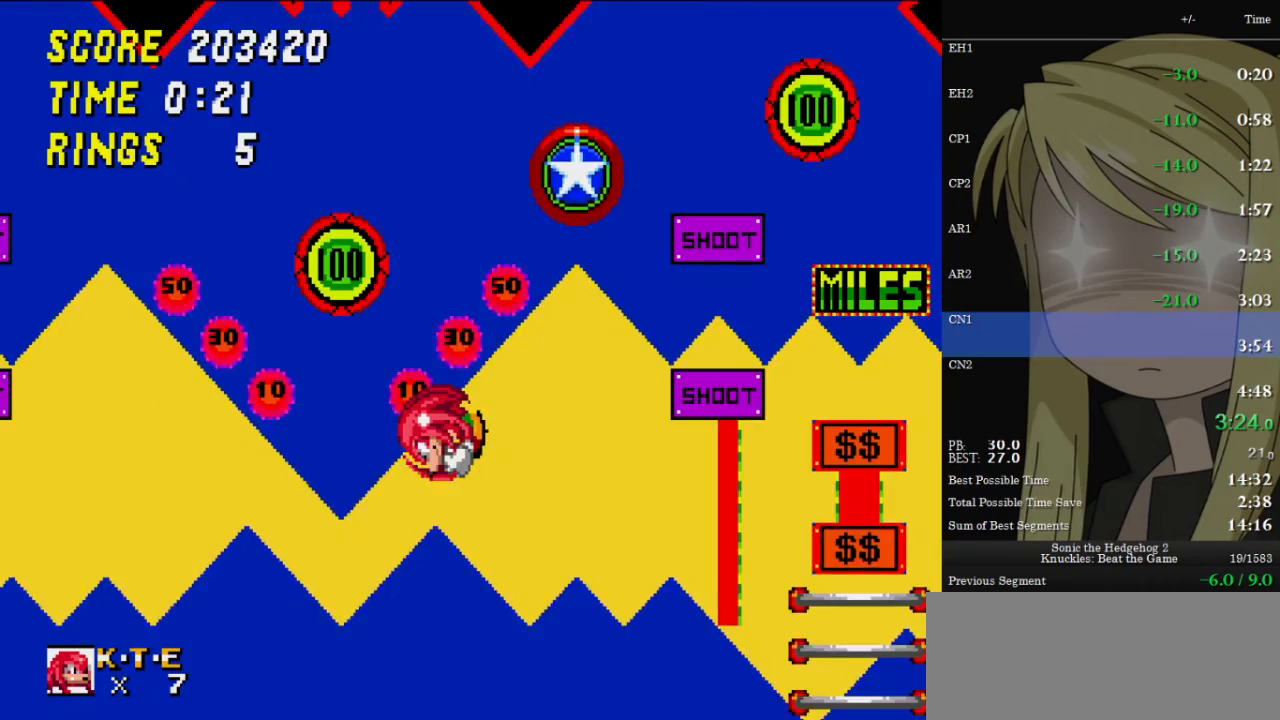
{"keys": [], "events": [[100, "left", "up"], [167, "right", "down"], [300, "right", "up"]]}
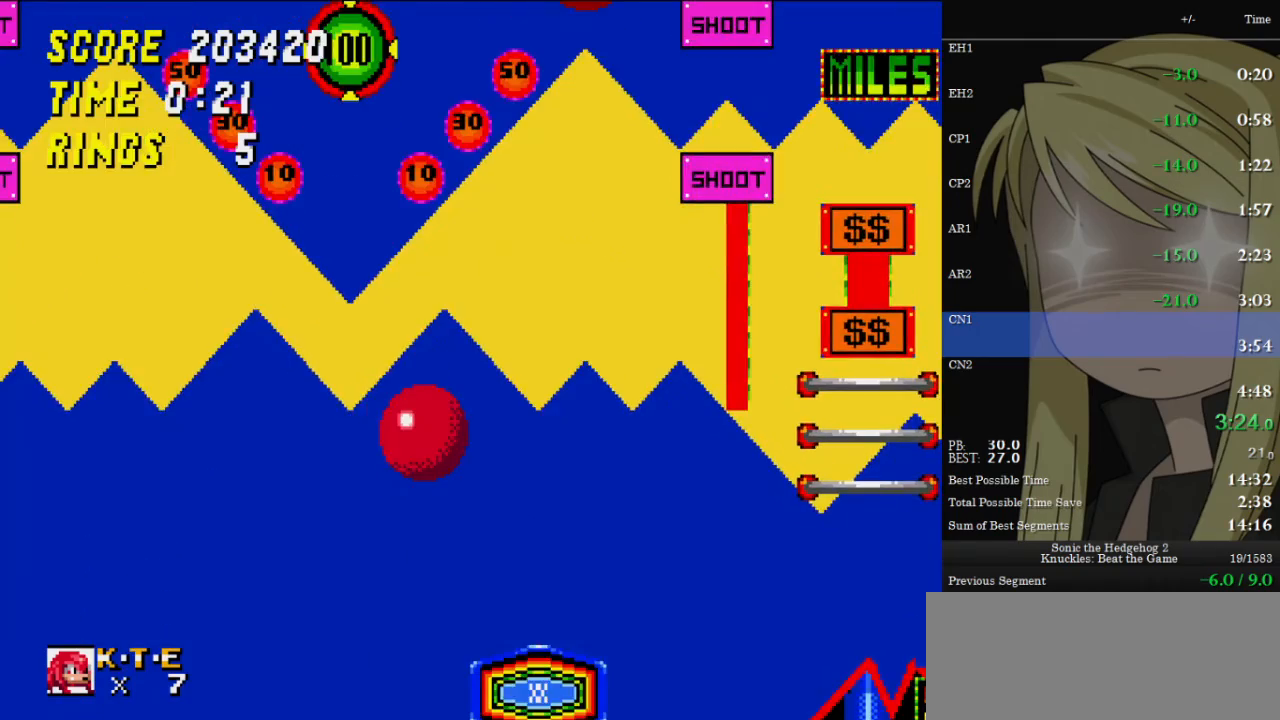
{"keys": ["right"], "events": [[167, "right", "down"]]}